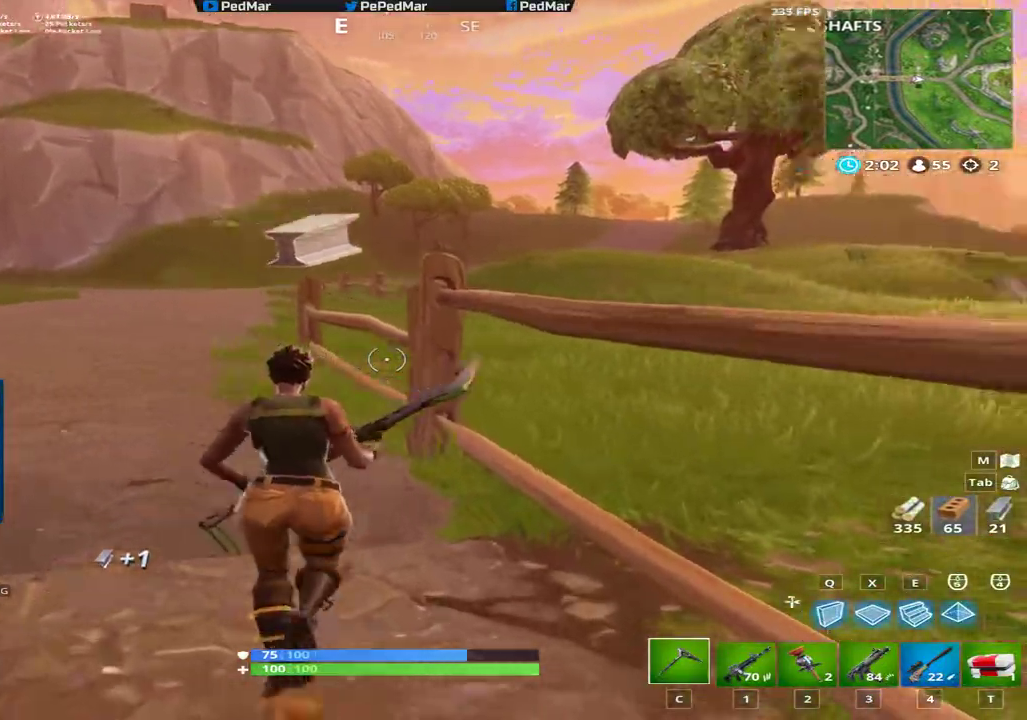
Gameplay with keyboard and mouse; each line is a JSON object with the keys and mouse buttons held at the frame after it. "events" lists presses ("down") and releases ("up") of "a", "c", "ctrl", "d", "e", "f", "q", "r", "s", "shift", "space", "tab", "w", "x", "z", "mouse_left", "mouse_wheel", "mouse_right", "mouse_mb4" and "mouse_mb5" between this image and that frame as [ms after this image, input, new state], when the widget could be followed in between. "mouse_left", "mouse_wheel", "mouse_right", "mouse_mb4", "mouse_mb5" = the "left", "wheel", "right", "mb4", "mb5" buttons of the "mouse" list. No other keys are recorded. "wheel" means that the mouse wheel is clicked or scrolled. Not read: mouse_move.
{"keys": ["a", "shift"], "mouse": ["left"], "events": [[17, "a", "down"], [34, "mouse_left", "down"], [50, "space", "down"], [134, "w", "up"], [184, "space", "up"]]}
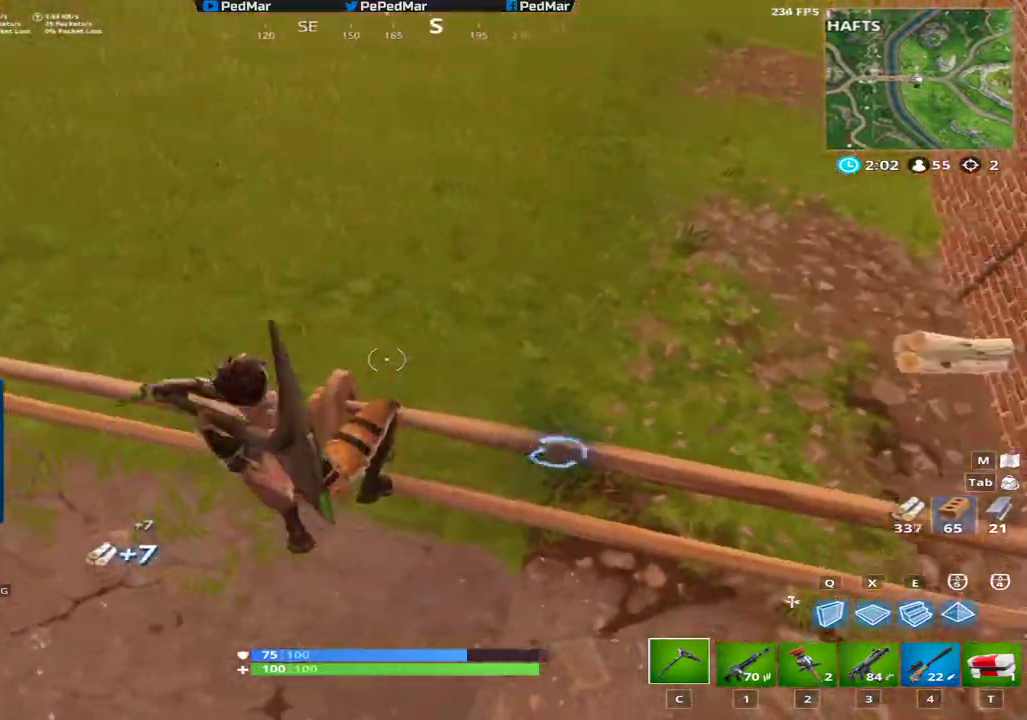
{"keys": ["a", "shift", "w"], "mouse": [], "events": [[233, "mouse_left", "up"], [283, "w", "down"]]}
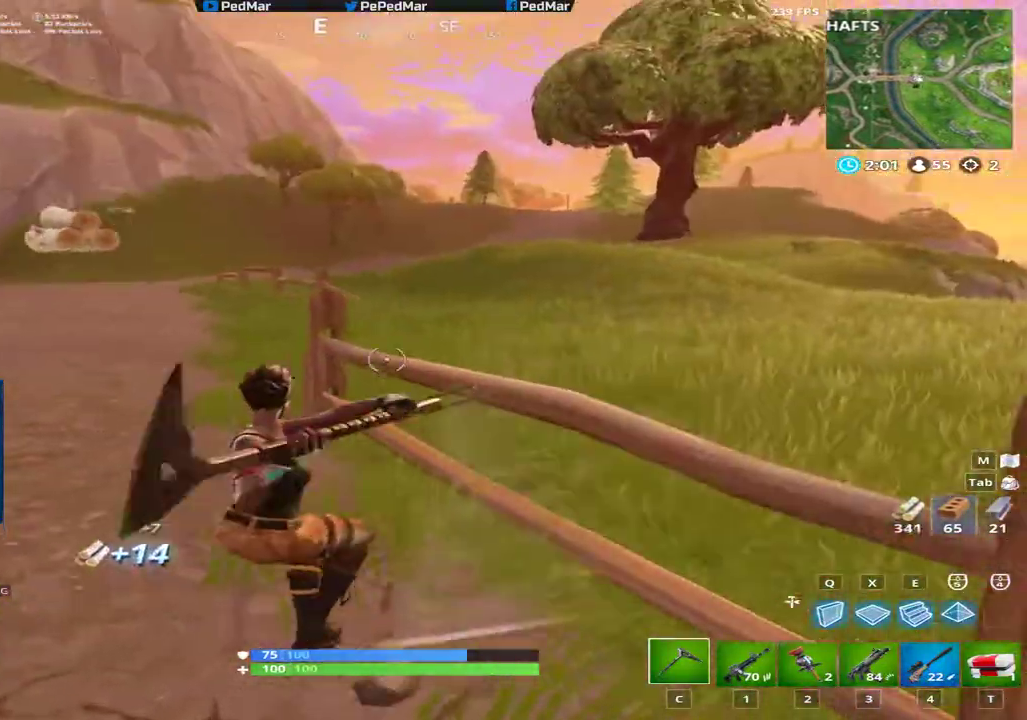
{"keys": ["a", "shift", "space", "w"], "mouse": ["left"], "events": [[200, "mouse_left", "down"], [401, "space", "down"]]}
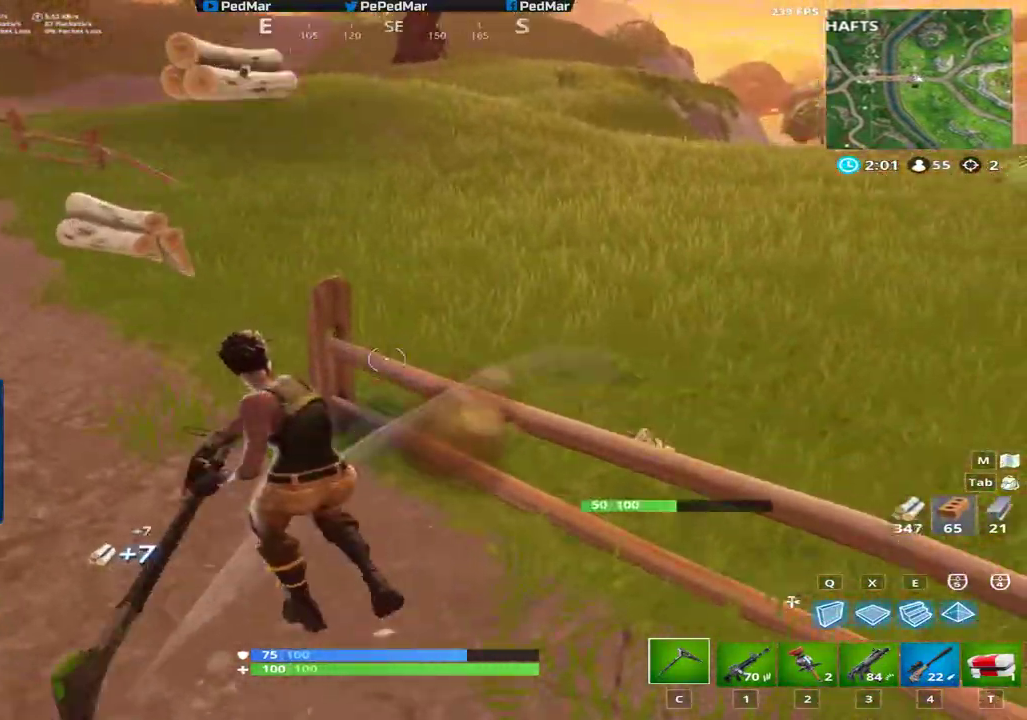
{"keys": ["a", "shift", "w"], "mouse": ["left"], "events": [[50, "space", "up"], [183, "w", "up"], [433, "w", "down"]]}
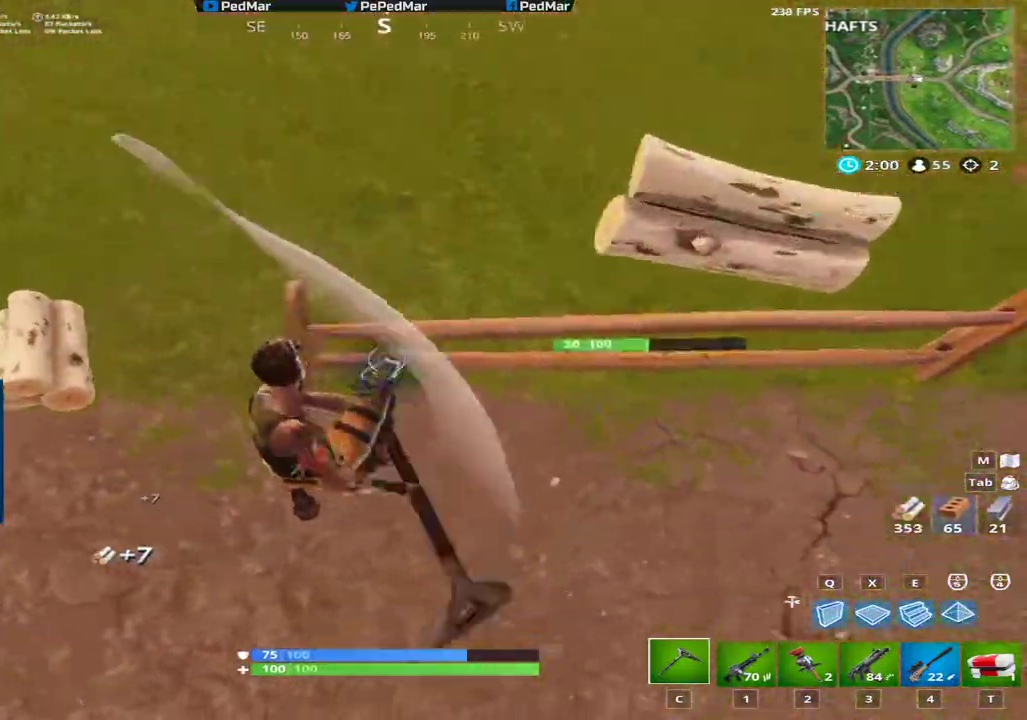
{"keys": ["shift", "w"], "mouse": [], "events": [[34, "mouse_left", "up"], [184, "a", "up"]]}
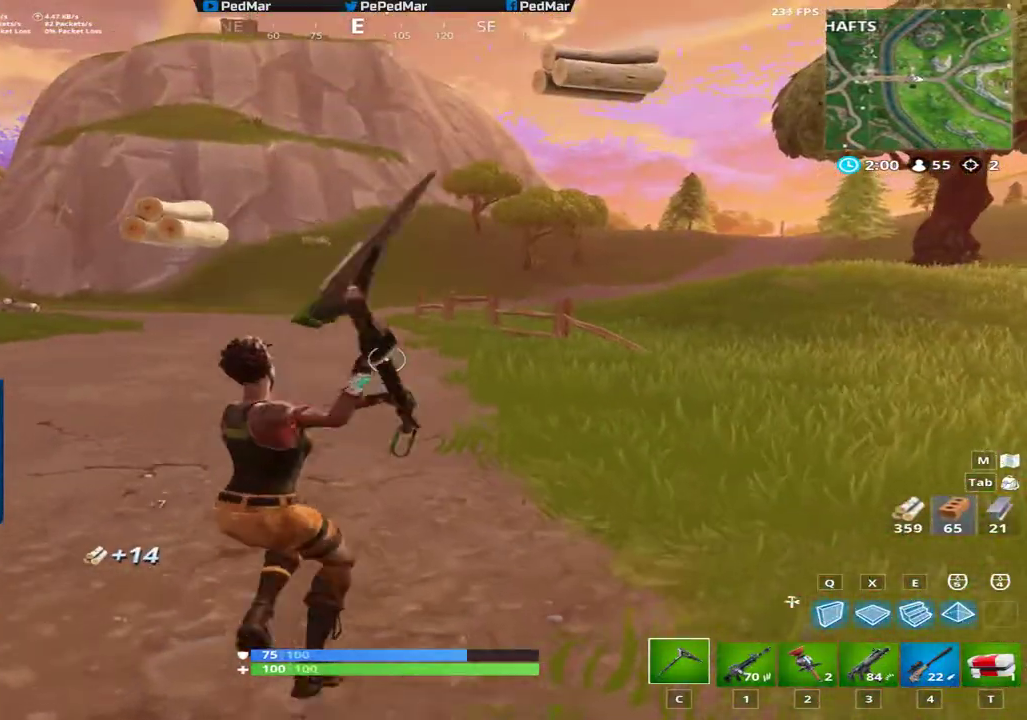
{"keys": ["shift", "w"], "mouse": [], "events": []}
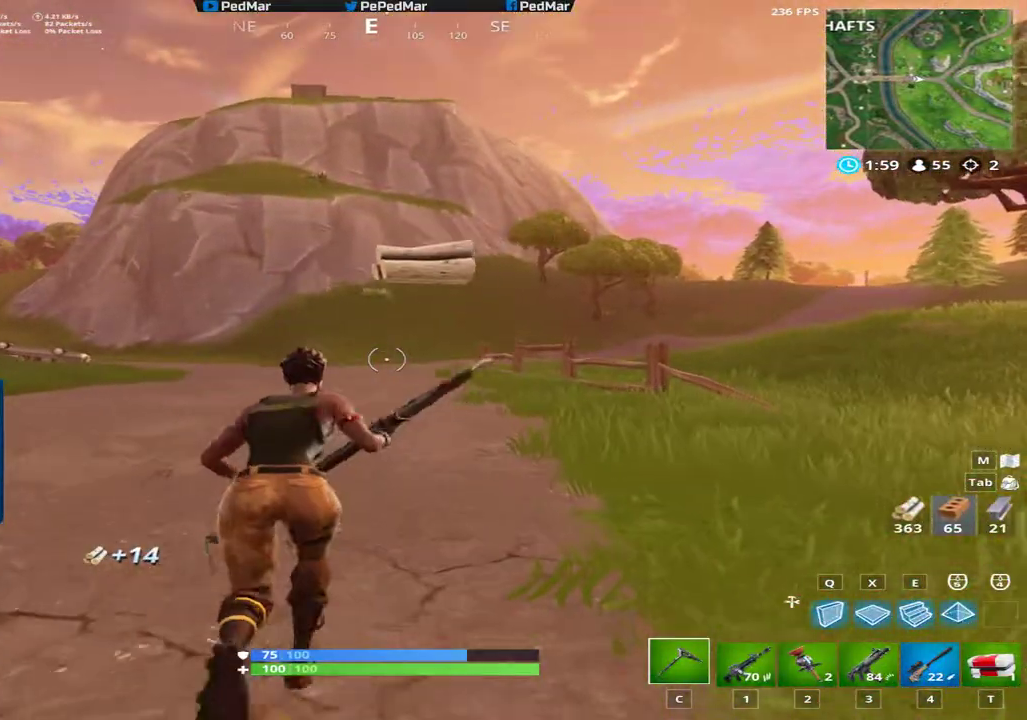
{"keys": ["d", "shift", "w"], "mouse": [], "events": [[434, "d", "down"]]}
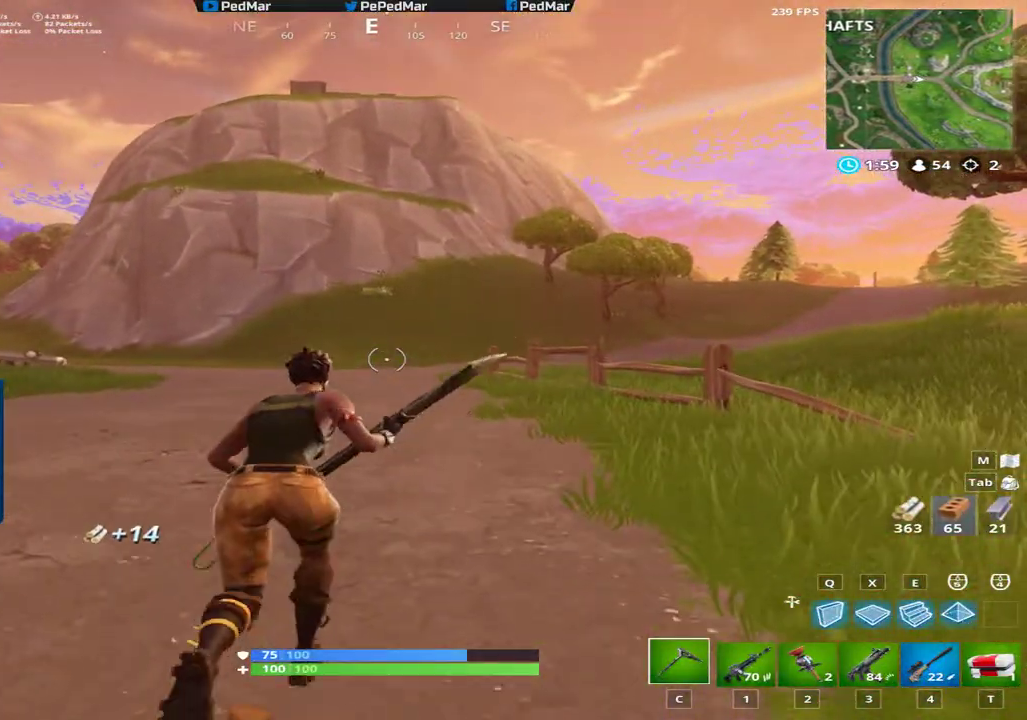
{"keys": ["d", "shift", "w"], "mouse": [], "events": []}
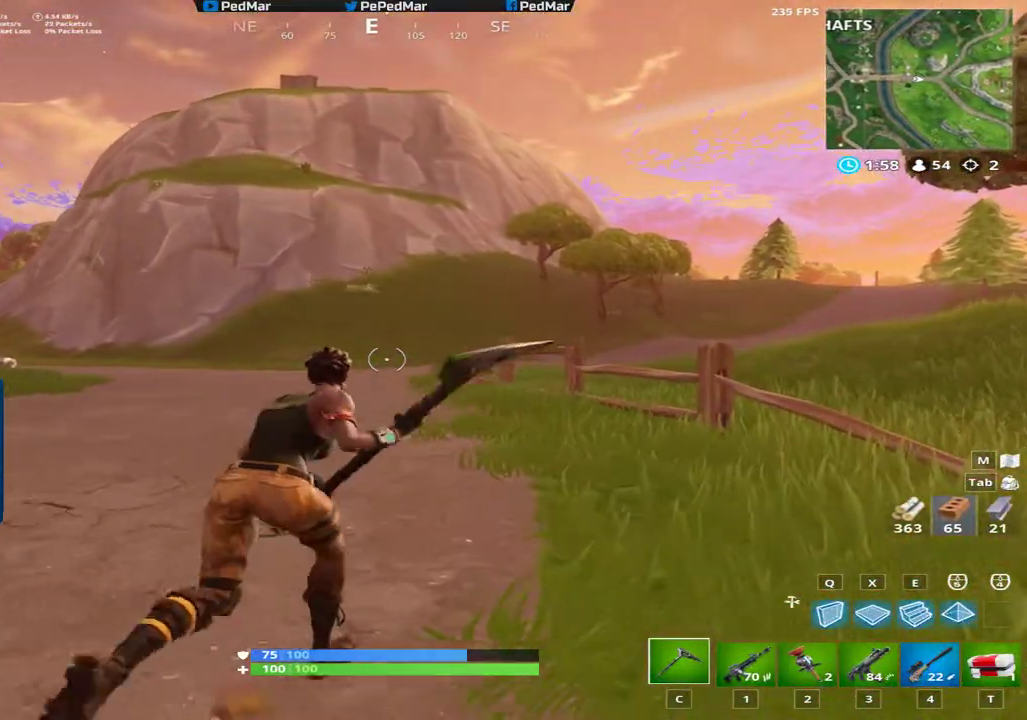
{"keys": ["shift", "w"], "mouse": [], "events": [[367, "d", "up"]]}
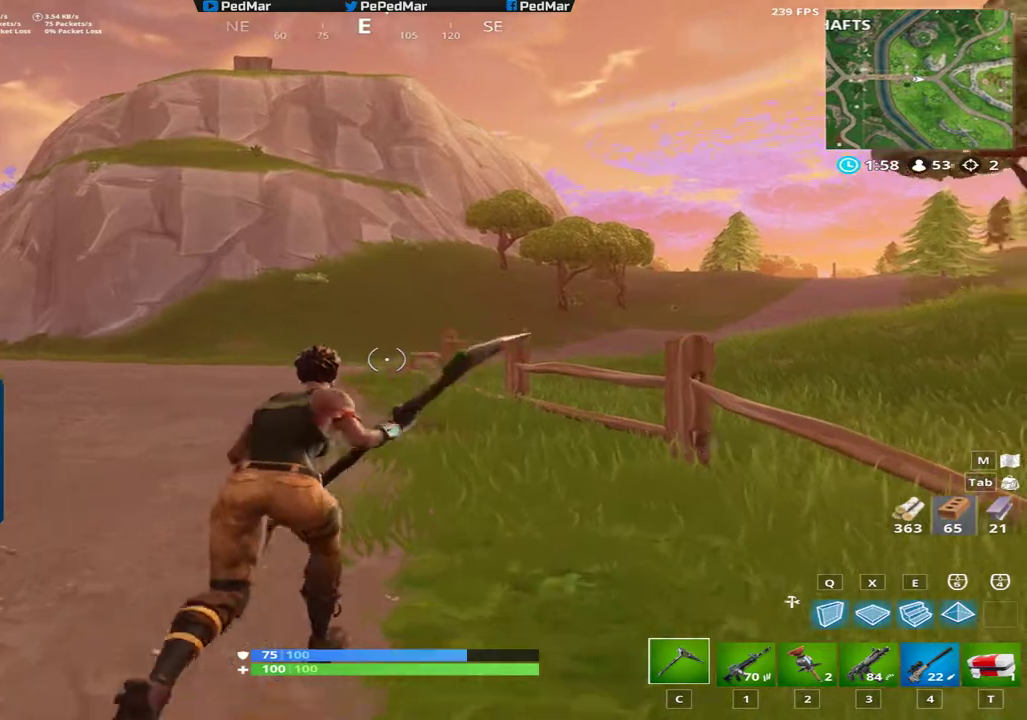
{"keys": ["a", "shift", "space", "w"], "mouse": [], "events": [[433, "a", "down"], [483, "space", "down"]]}
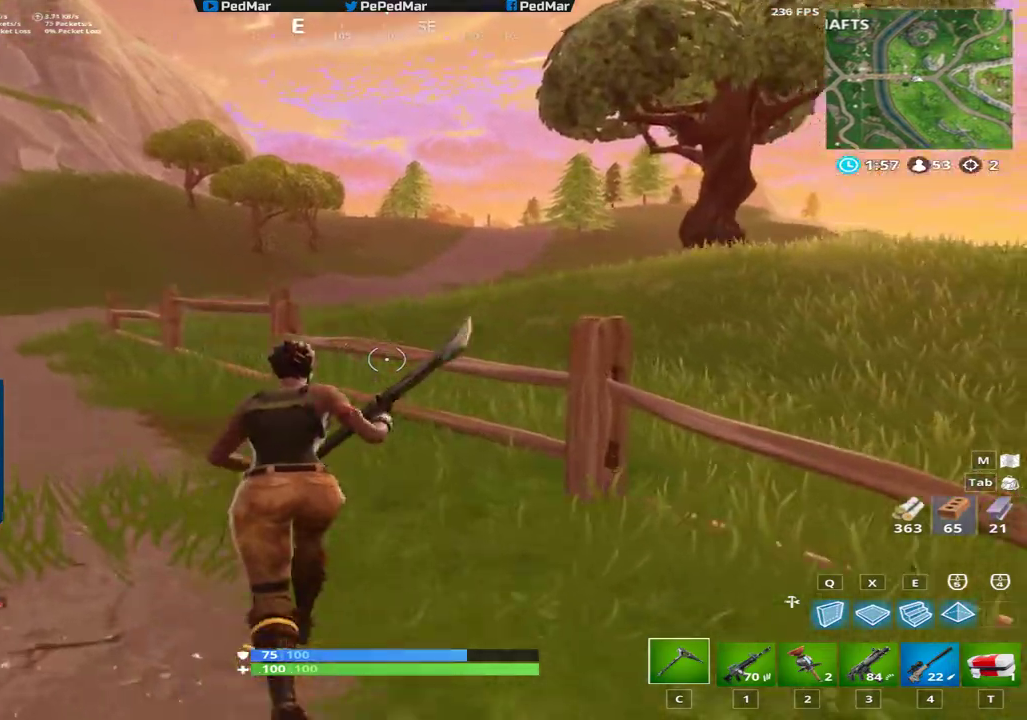
{"keys": ["a", "shift", "w"], "mouse": ["left"], "events": [[50, "mouse_left", "down"], [150, "space", "up"]]}
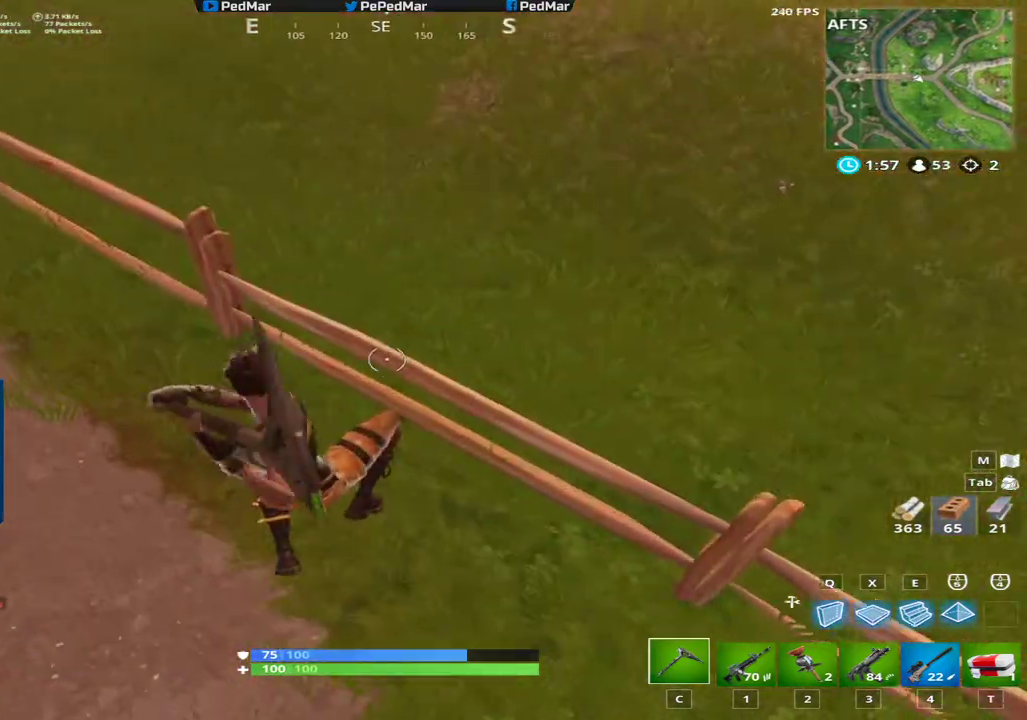
{"keys": ["a", "shift"], "mouse": ["left"], "events": [[283, "w", "up"]]}
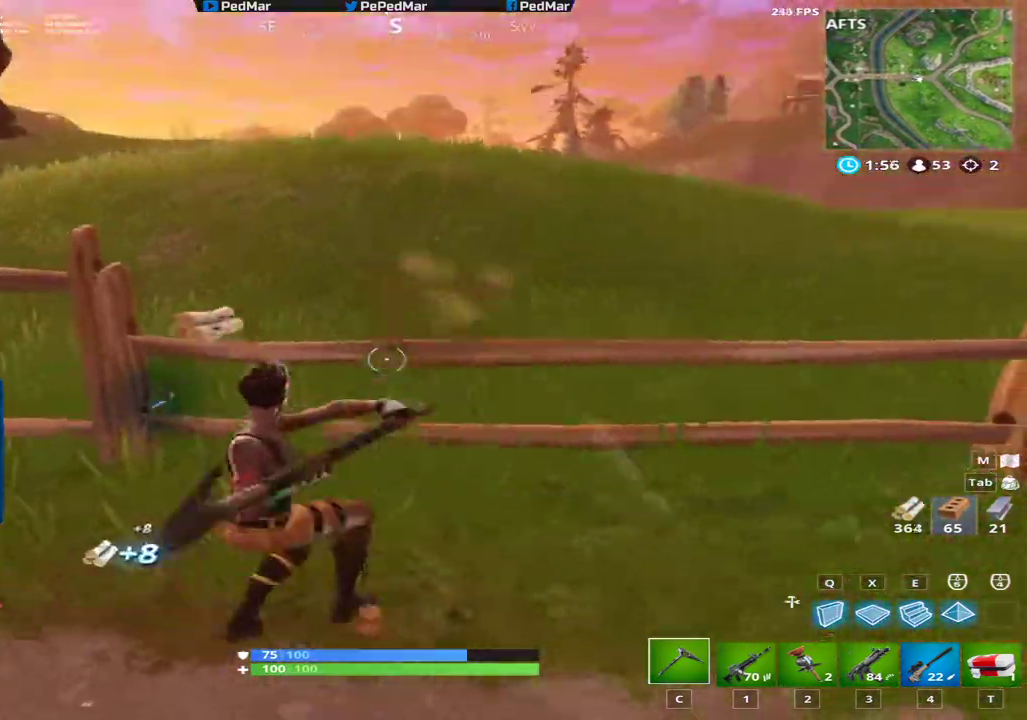
{"keys": ["a", "shift", "w"], "mouse": ["left"], "events": [[484, "w", "down"]]}
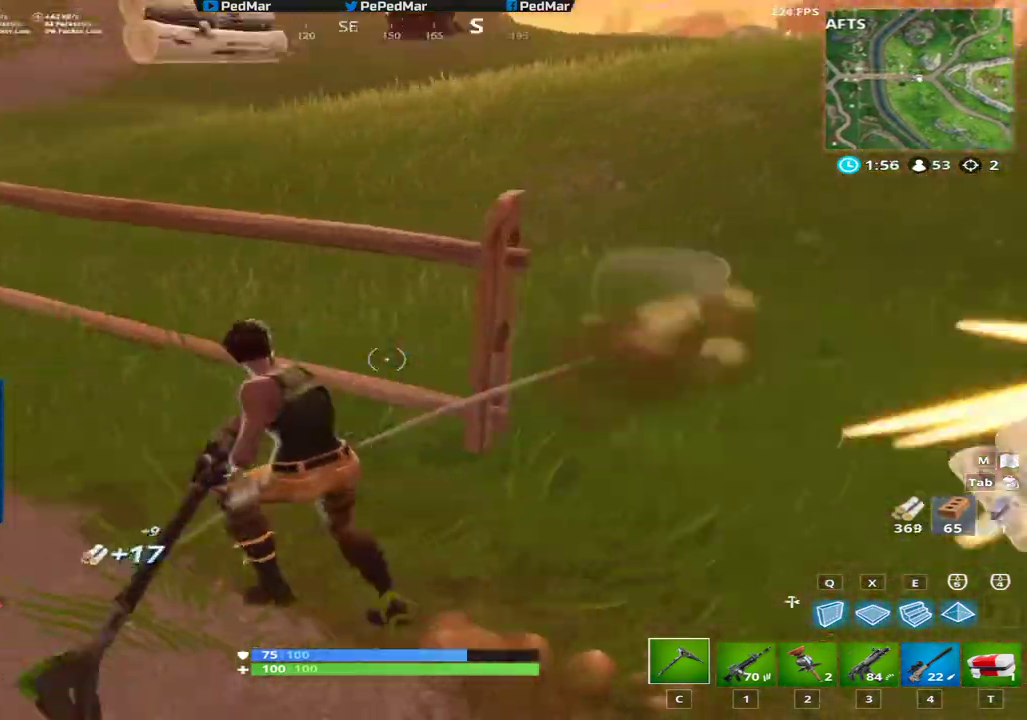
{"keys": ["a", "shift", "w"], "mouse": ["left"], "events": [[16, "mouse_left", "up"], [150, "a", "up"], [300, "mouse_left", "down"], [350, "a", "down"]]}
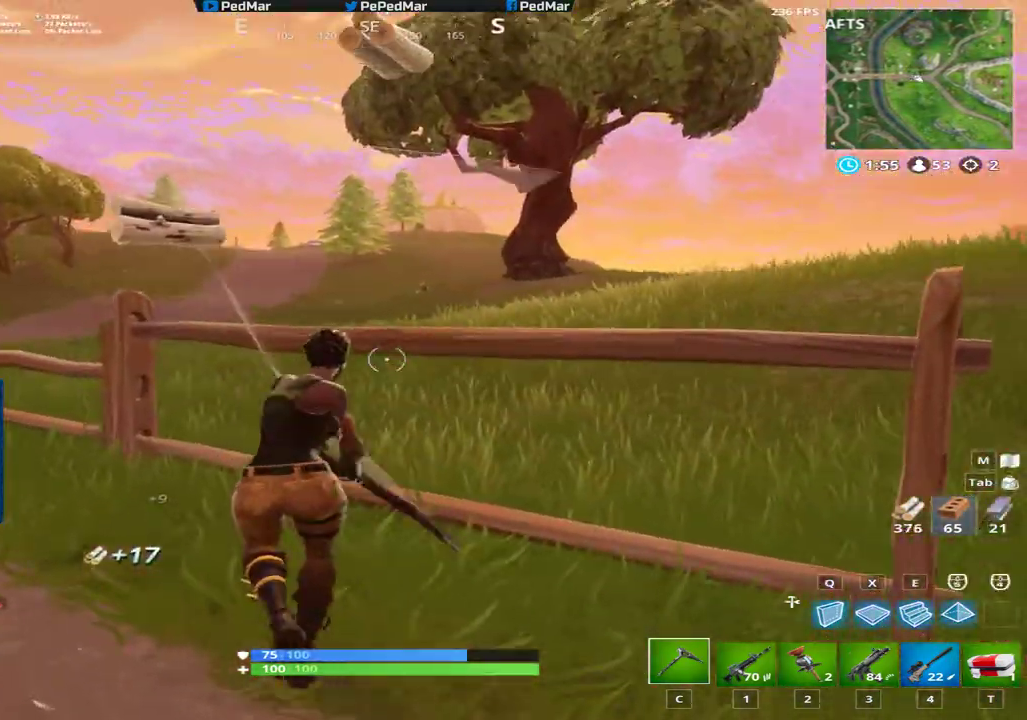
{"keys": ["a", "shift"], "mouse": ["left"], "events": [[67, "w", "up"]]}
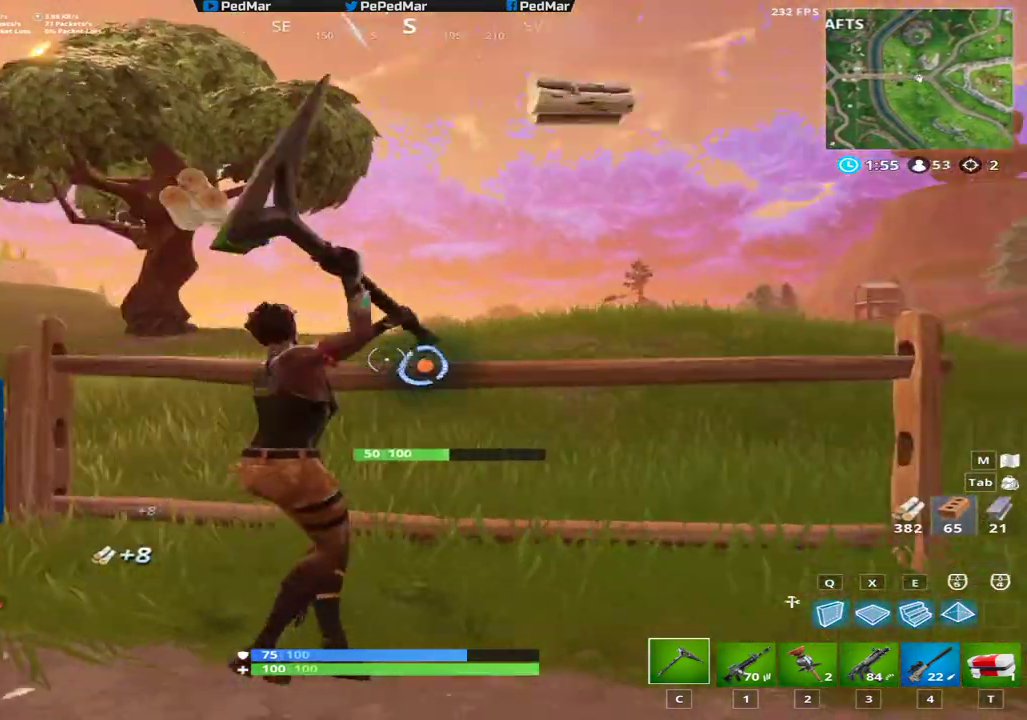
{"keys": ["shift", "w"], "mouse": ["left"], "events": [[116, "mouse_left", "up"], [150, "w", "down"], [350, "a", "up"], [467, "mouse_left", "down"]]}
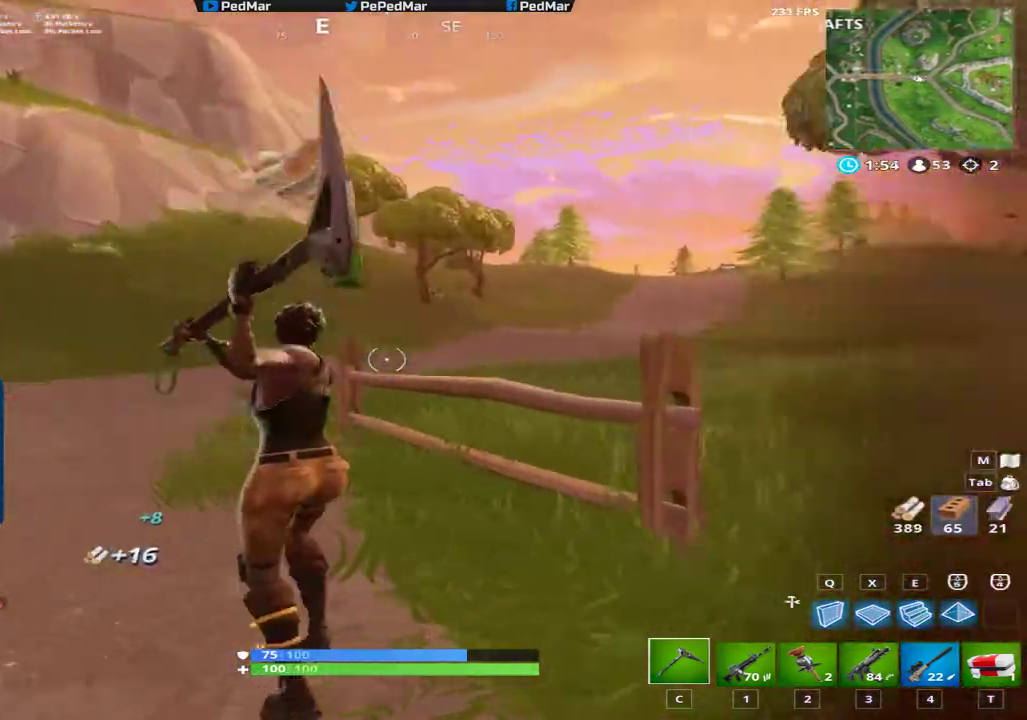
{"keys": ["a", "shift", "w"], "mouse": ["left"], "events": [[67, "a", "down"]]}
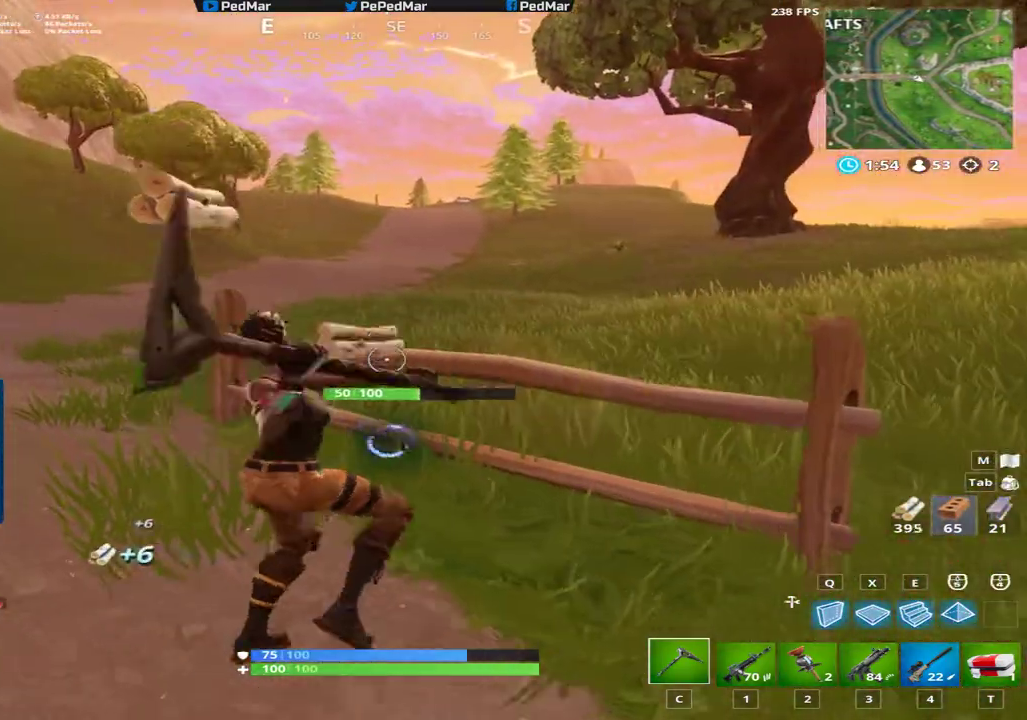
{"keys": ["shift", "w"], "mouse": [], "events": [[50, "w", "up"], [333, "w", "down"], [350, "mouse_left", "up"], [400, "a", "up"]]}
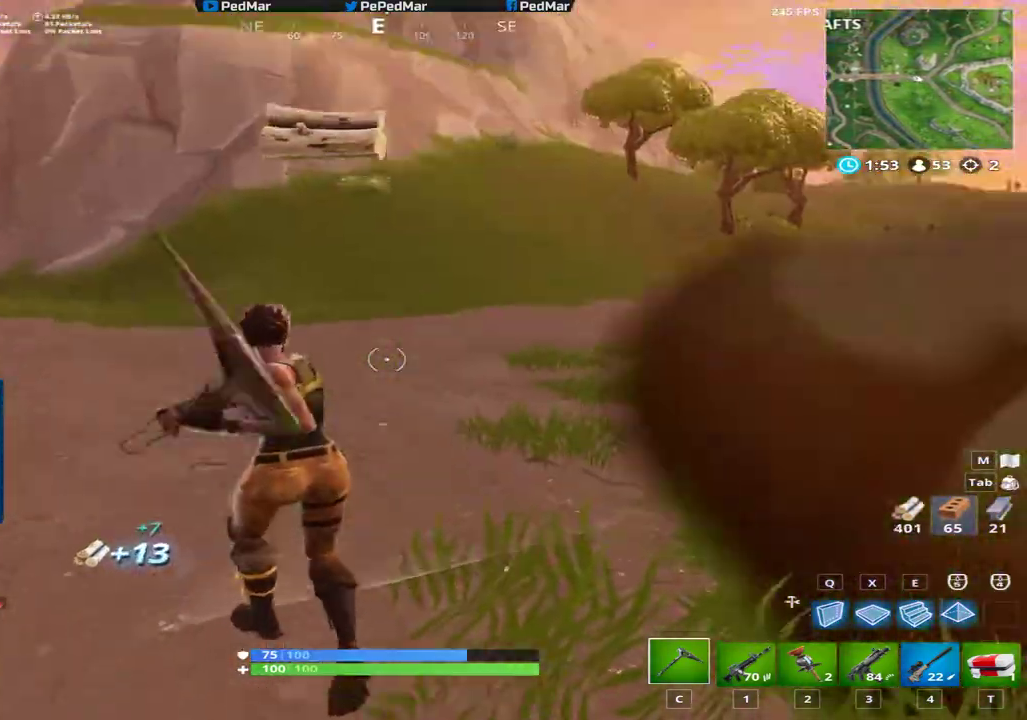
{"keys": ["shift", "w"], "mouse": [], "events": []}
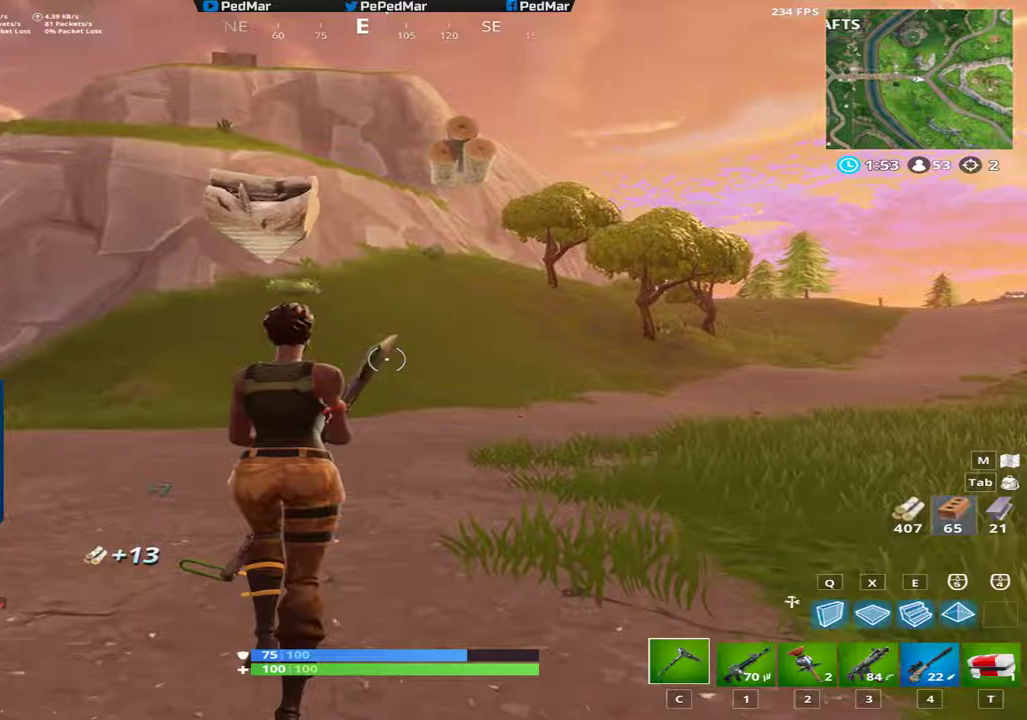
{"keys": ["a", "shift", "w"], "mouse": [], "events": [[150, "a", "down"]]}
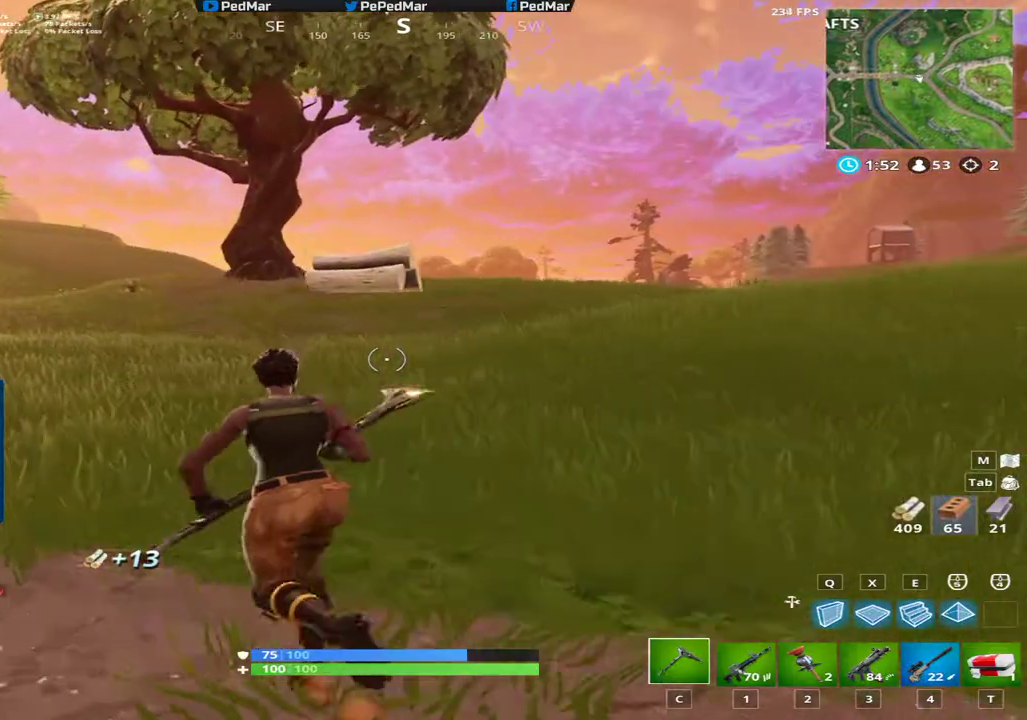
{"keys": ["a", "shift", "w"], "mouse": [], "events": []}
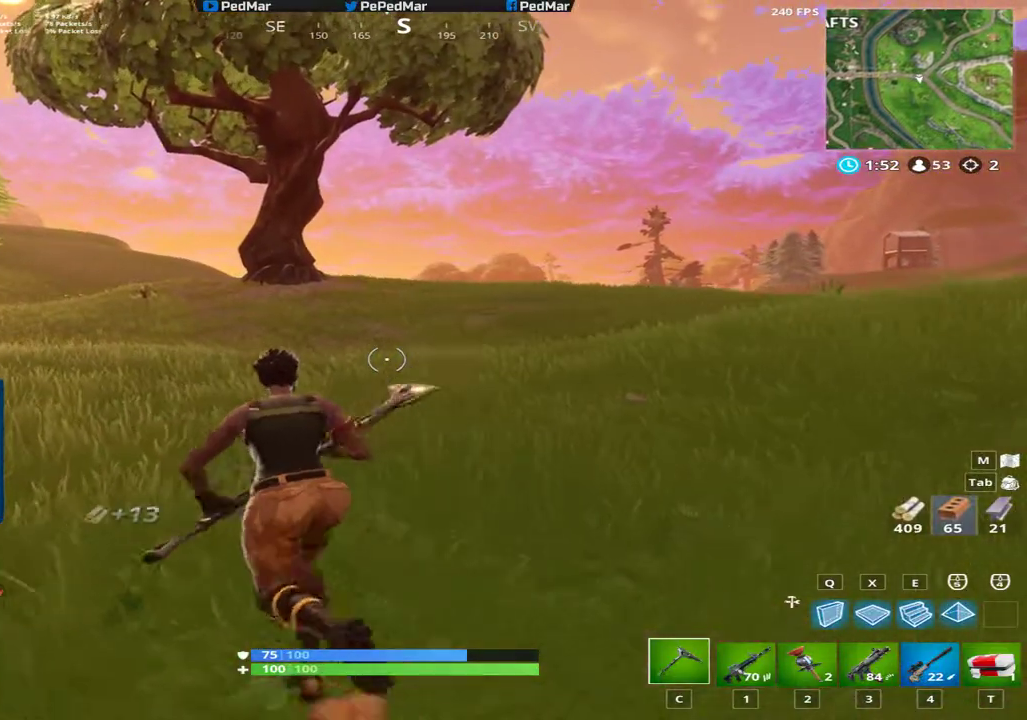
{"keys": ["a", "shift", "w"], "mouse": [], "events": []}
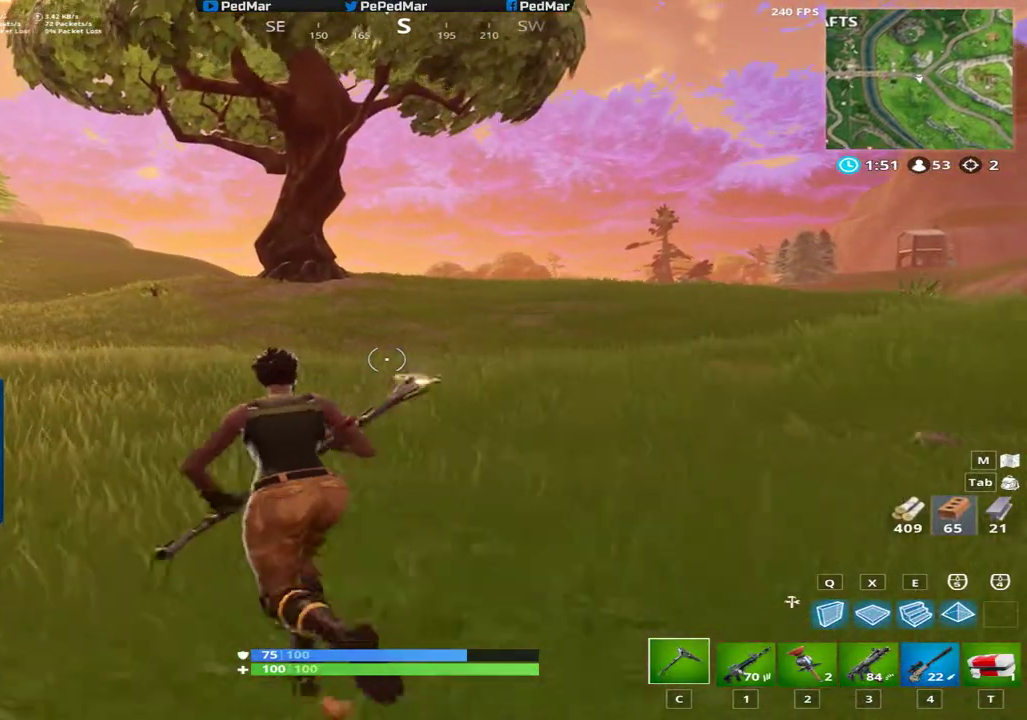
{"keys": ["shift", "w"], "mouse": [], "events": [[484, "a", "up"]]}
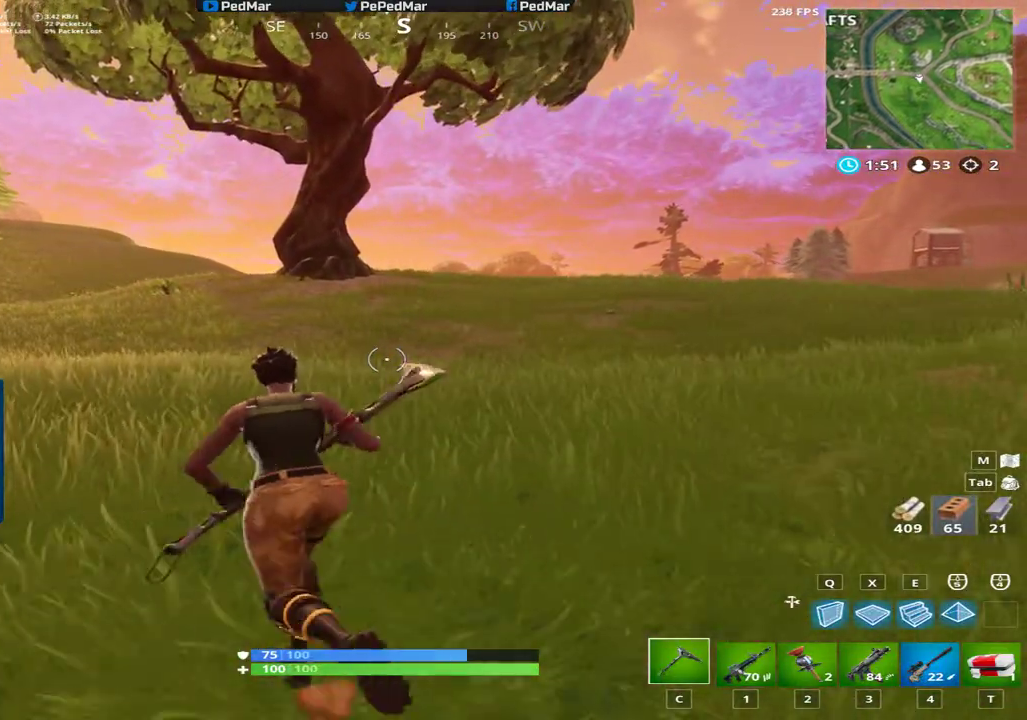
{"keys": ["d", "shift", "space", "w"], "mouse": [], "events": [[167, "d", "down"], [333, "space", "down"]]}
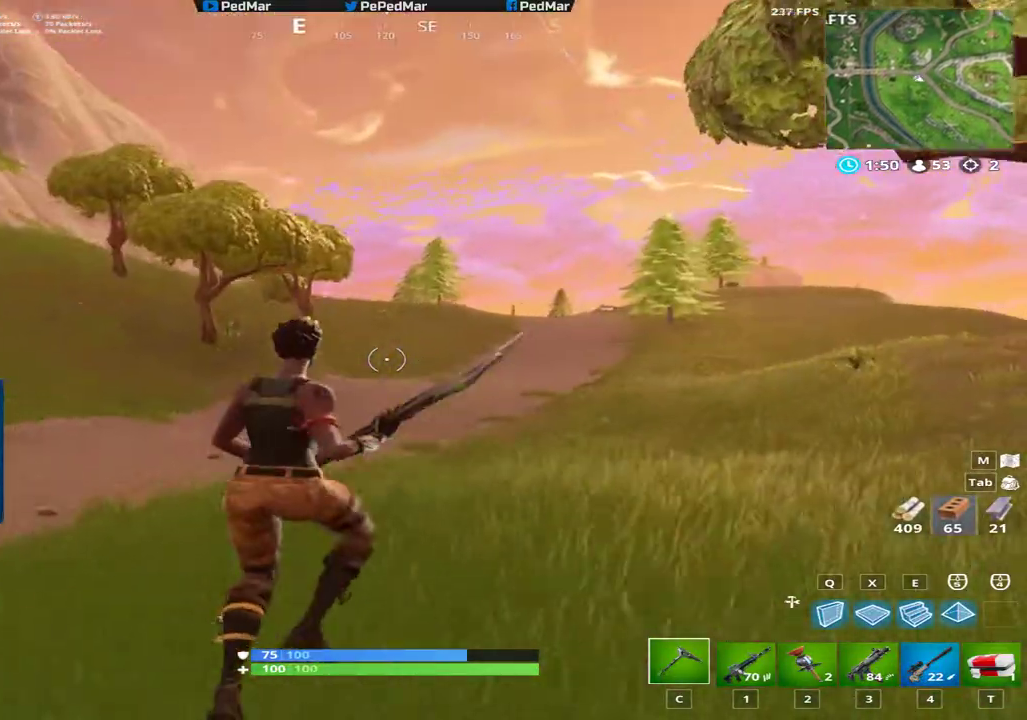
{"keys": ["d", "shift", "w"], "mouse": [], "events": [[34, "space", "up"]]}
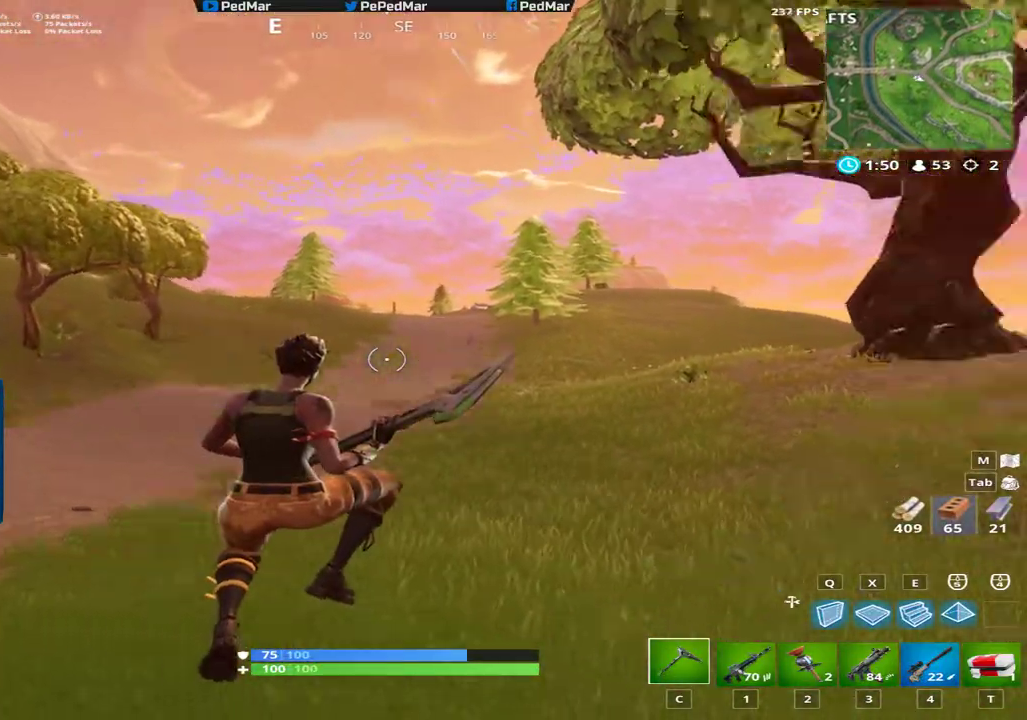
{"keys": ["d", "shift", "space"], "mouse": [], "events": [[400, "space", "down"], [467, "w", "up"]]}